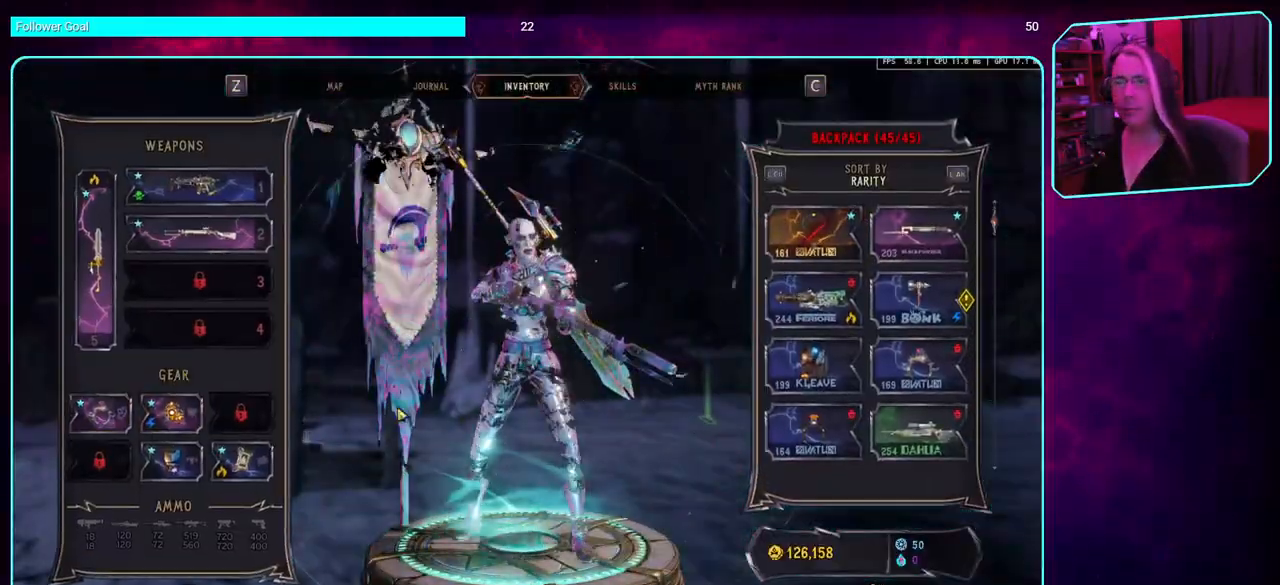
Gameplay with keyboard and mouse; each line is a JSON object with the keys and mouse buttons held at the frame after it. "events" lists presses ("down") and releases ("up") of "a", "ctrl", "d", "e", "q", "s", "shift", "space", "w", "mouse_left", "mouse_wheel", "mouse_right" and "mouse_mb4" between this image and that frame as [ms after this image, input, new state], when the widget could be followed in between. "mouse_left", "mouse_wheel", "mouse_right", "mouse_mb4" = the "left", "wheel", "right", "mb4" buttons of the "mouse" list. No other keys are recorded. "wheel" means that the mouse wheel is clicked or scrolled. Mouse movement is not recorded. Not read: mouse_mb5.
{"keys": [], "mouse": [], "events": []}
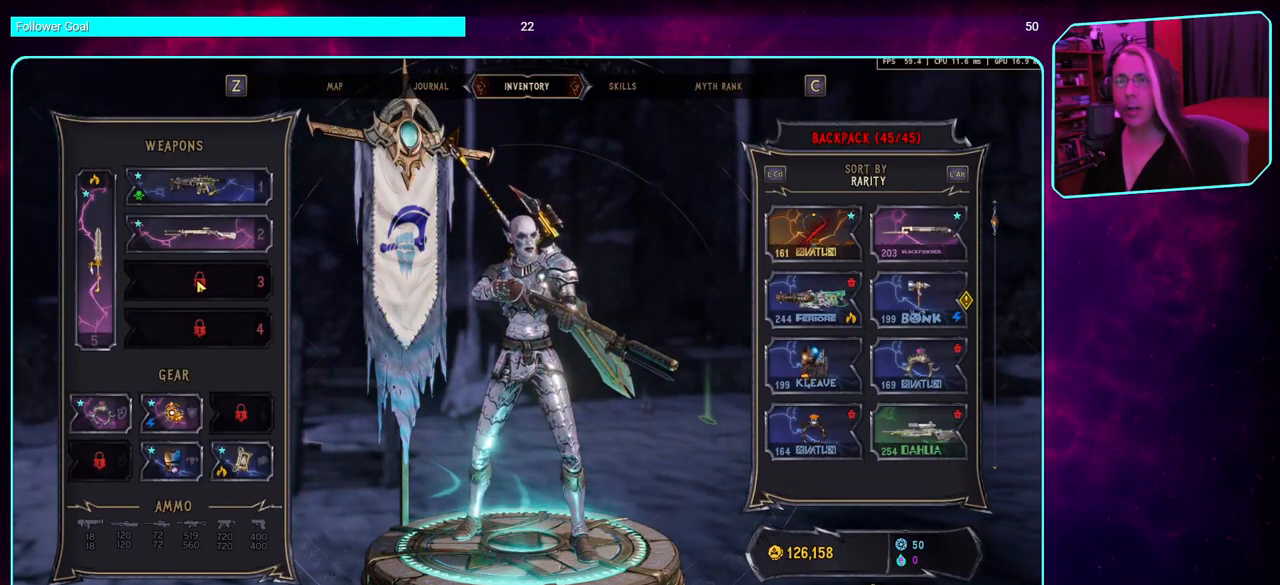
{"keys": [], "mouse": [], "events": []}
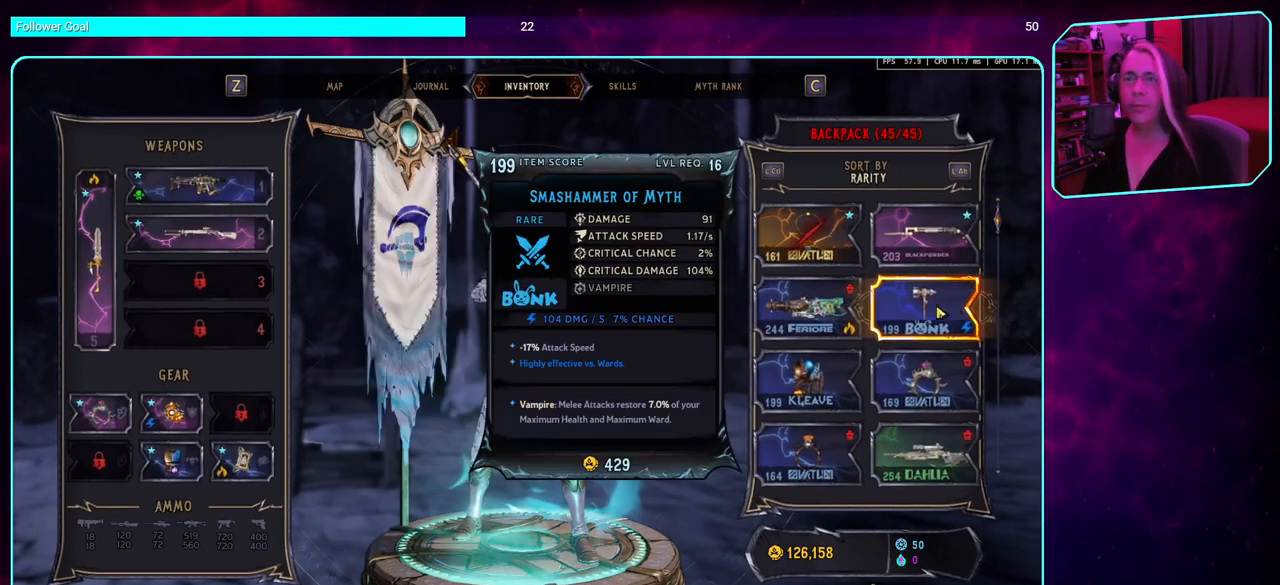
{"keys": [], "mouse": [], "events": [[200, "mouse_wheel", "down"], [467, "mouse_wheel", "up"]]}
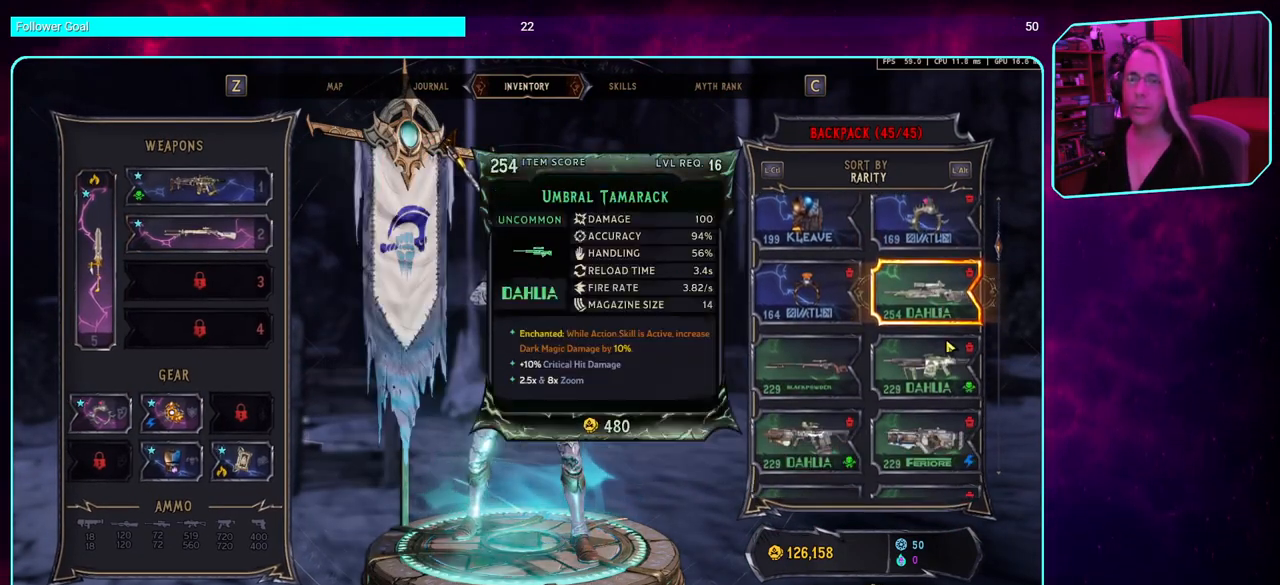
{"keys": [], "mouse": ["wheel"], "events": [[84, "mouse_wheel", "down"], [317, "mouse_wheel", "up"], [484, "mouse_wheel", "down"]]}
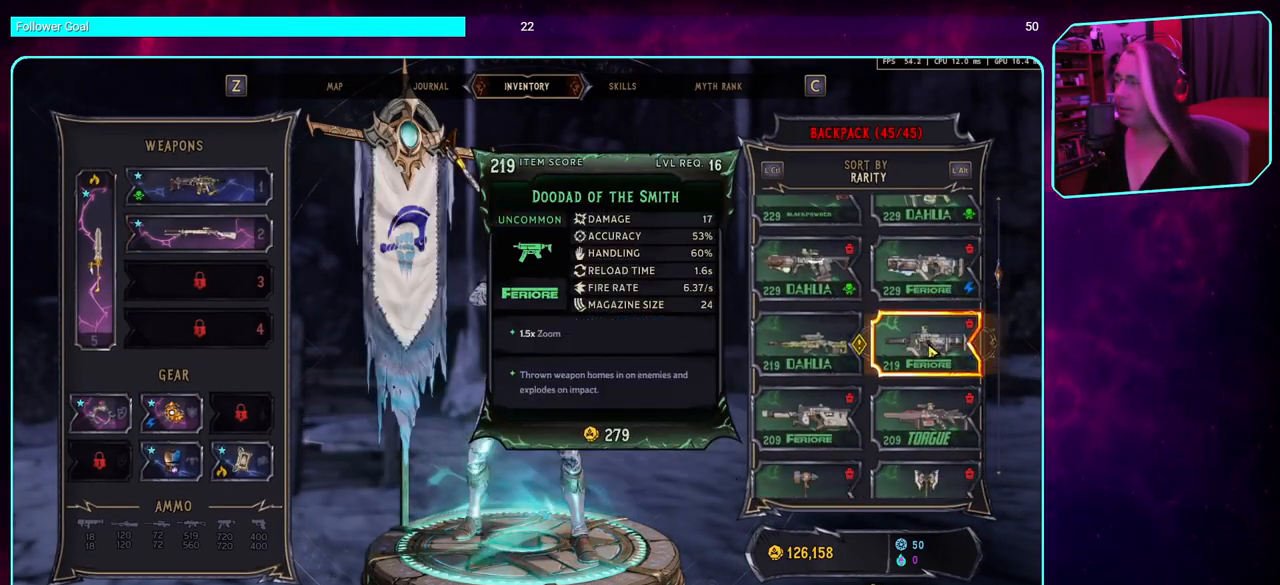
{"keys": [], "mouse": ["wheel"], "events": [[234, "mouse_wheel", "up"], [384, "mouse_wheel", "down"]]}
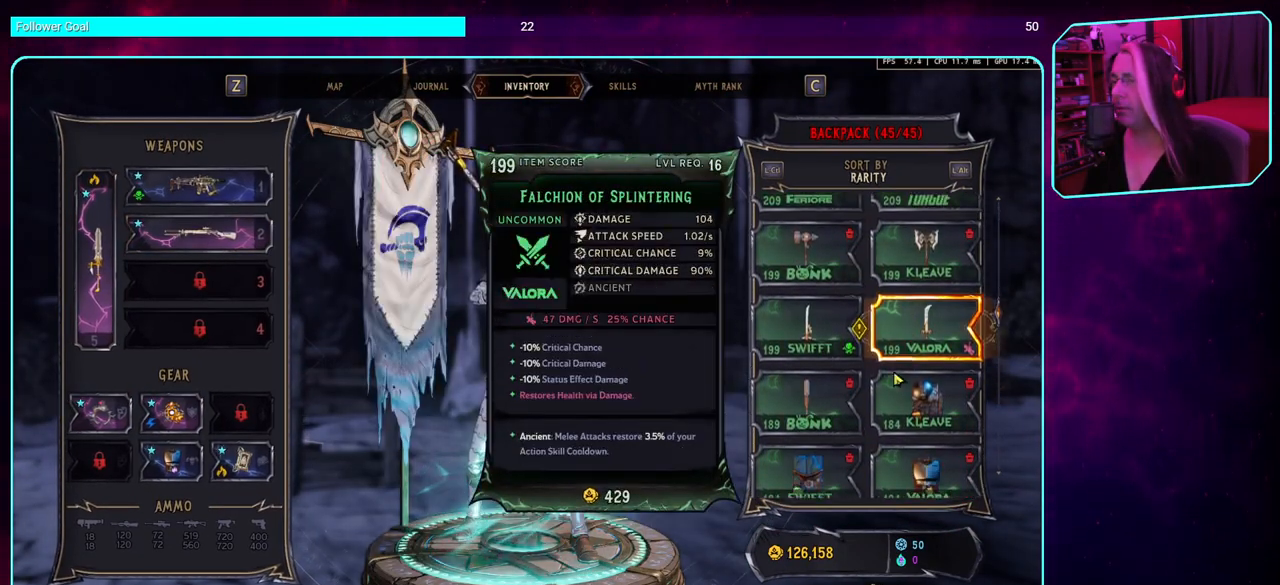
{"keys": [], "mouse": ["wheel"], "events": [[134, "mouse_wheel", "up"], [267, "mouse_wheel", "down"]]}
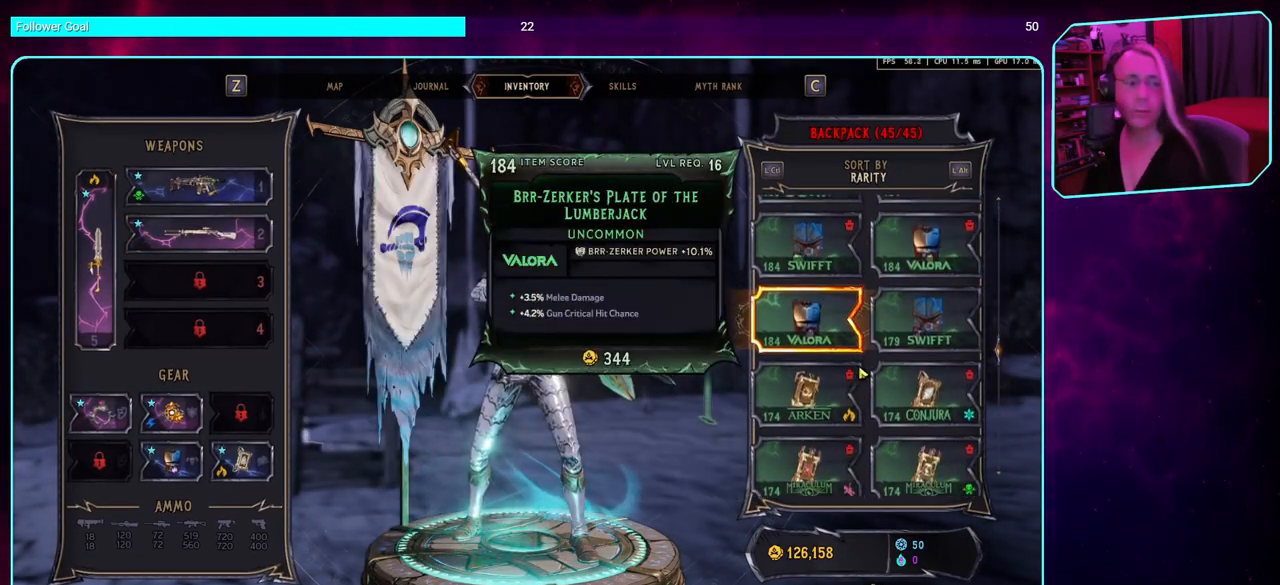
{"keys": [], "mouse": [], "events": [[17, "mouse_wheel", "up"], [167, "mouse_wheel", "down"], [400, "mouse_wheel", "up"]]}
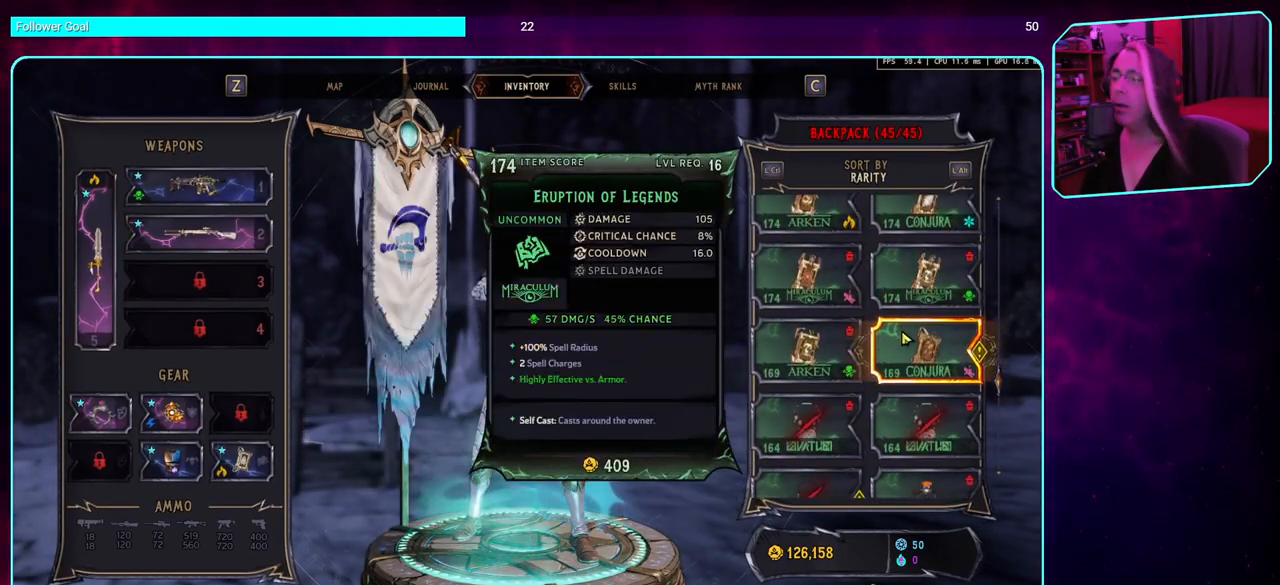
{"keys": [], "mouse": ["wheel"], "events": [[50, "mouse_wheel", "down"], [267, "mouse_wheel", "up"], [367, "mouse_wheel", "down"]]}
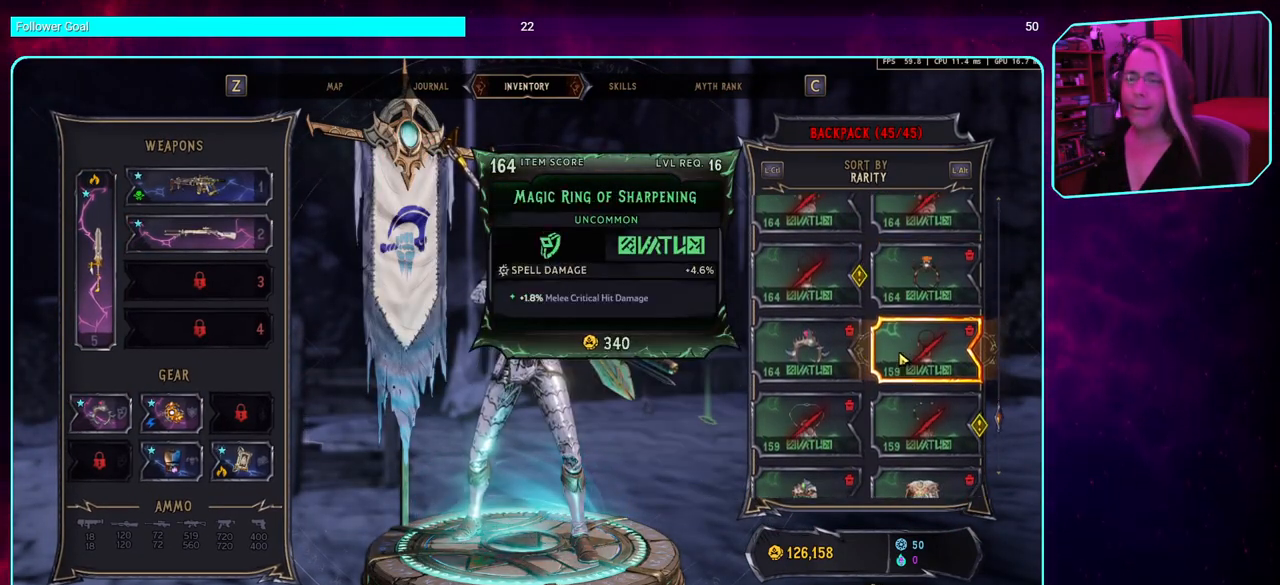
{"keys": [], "mouse": ["wheel"], "events": [[117, "mouse_wheel", "up"], [284, "mouse_wheel", "down"]]}
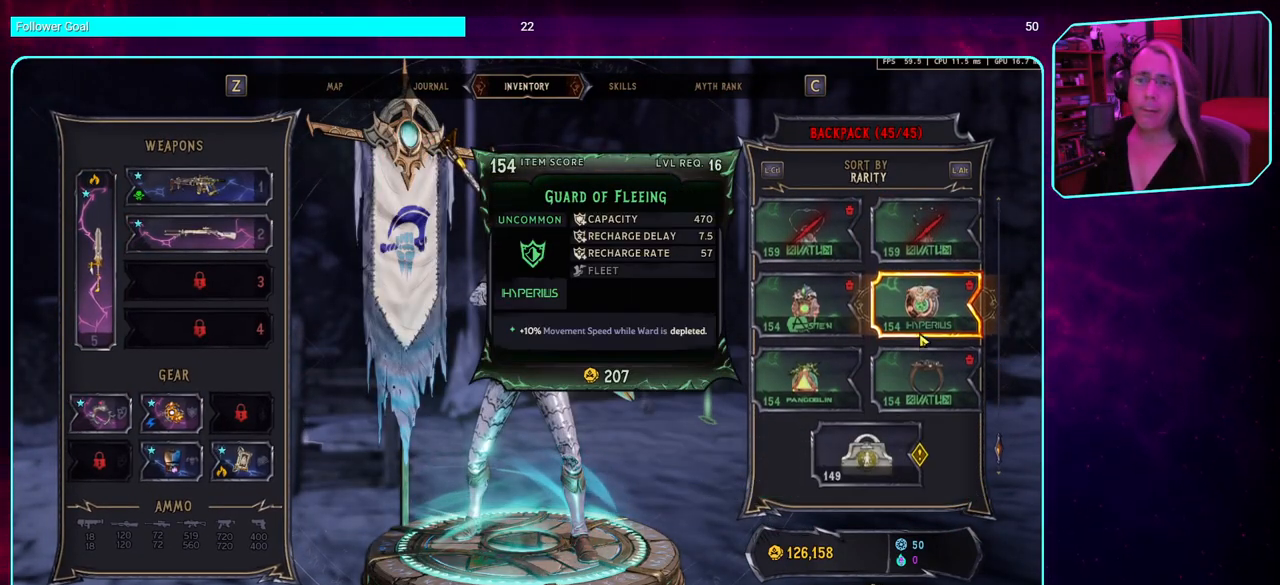
{"keys": [], "mouse": [], "events": [[34, "mouse_wheel", "up"], [150, "mouse_wheel", "down"], [384, "mouse_wheel", "up"]]}
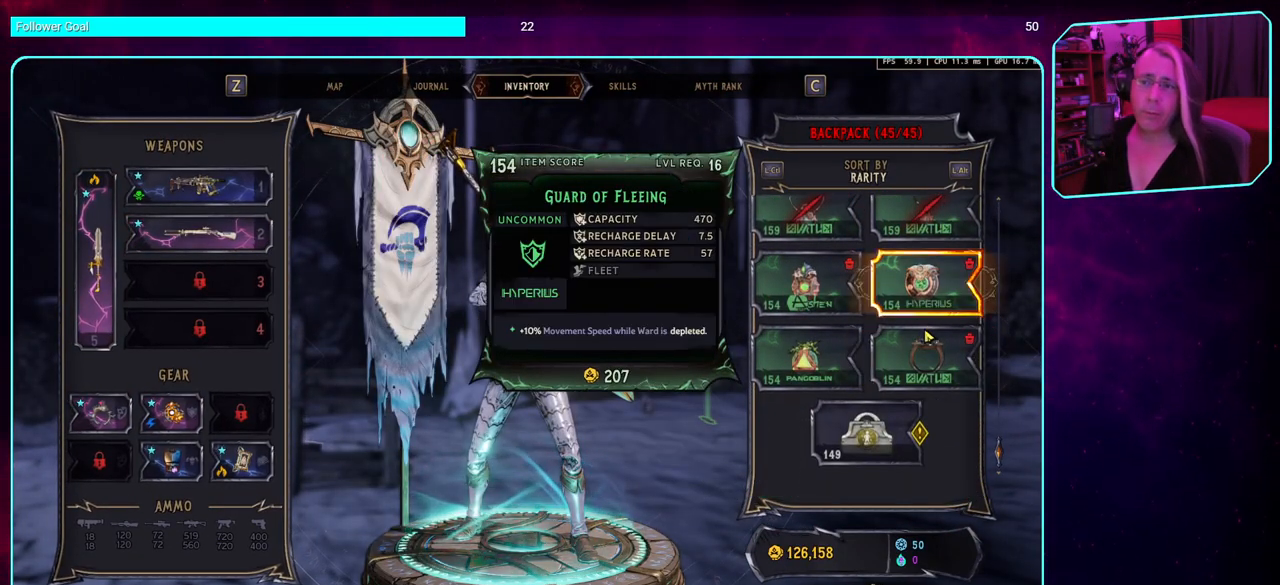
{"keys": [], "mouse": [], "events": []}
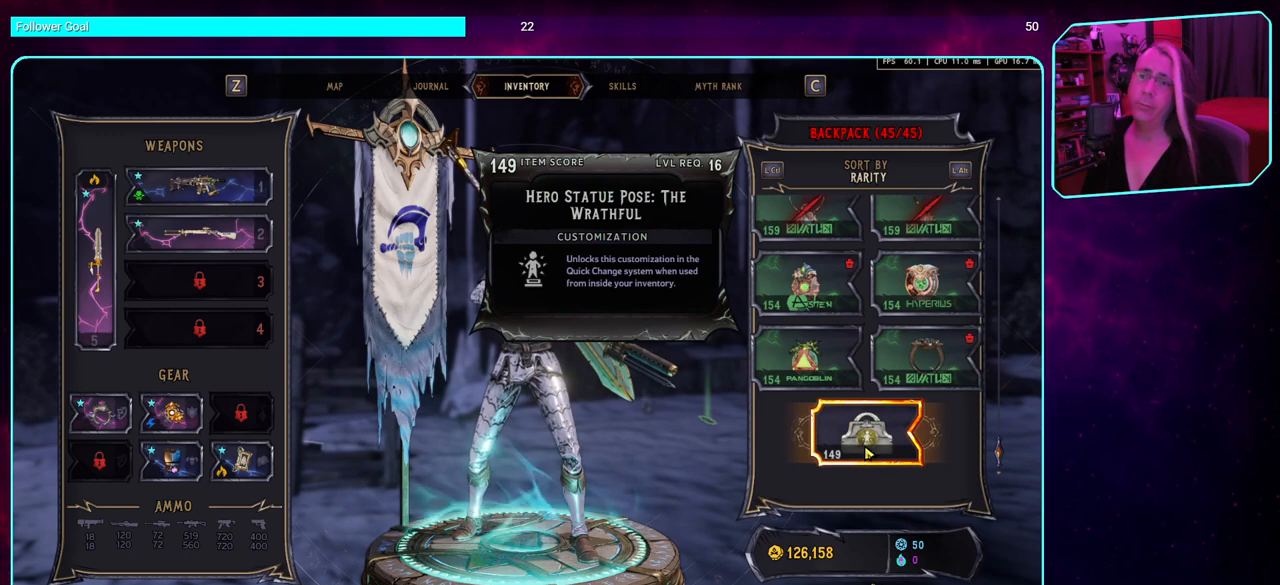
{"keys": [], "mouse": [], "events": []}
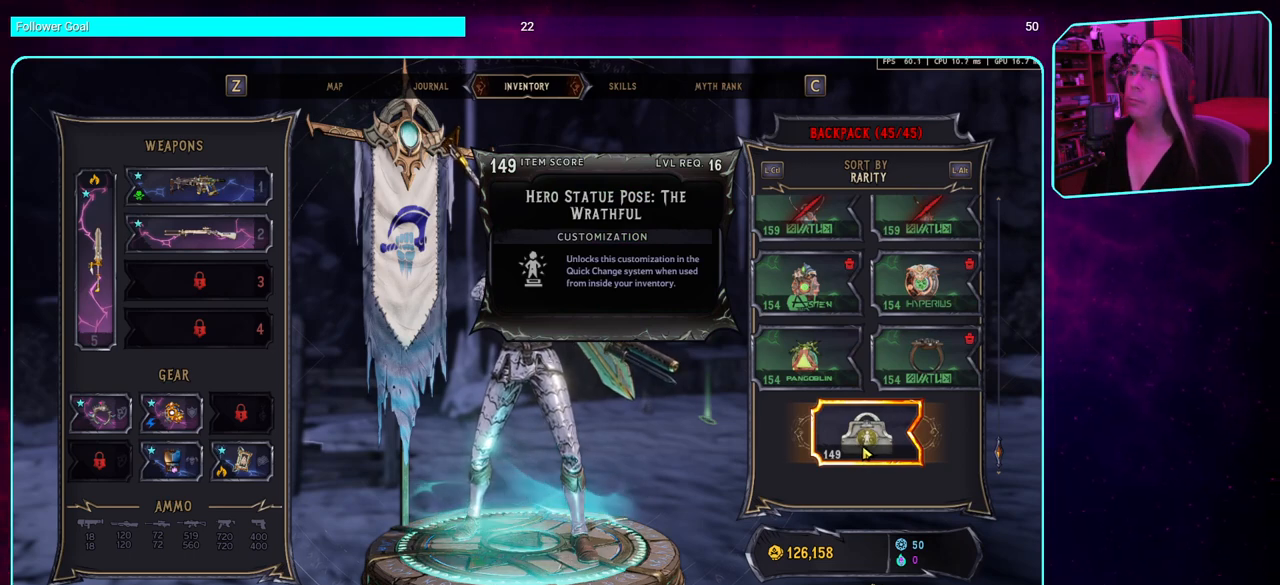
{"keys": [], "mouse": [], "events": [[217, "mouse_left", "down"], [317, "mouse_left", "up"]]}
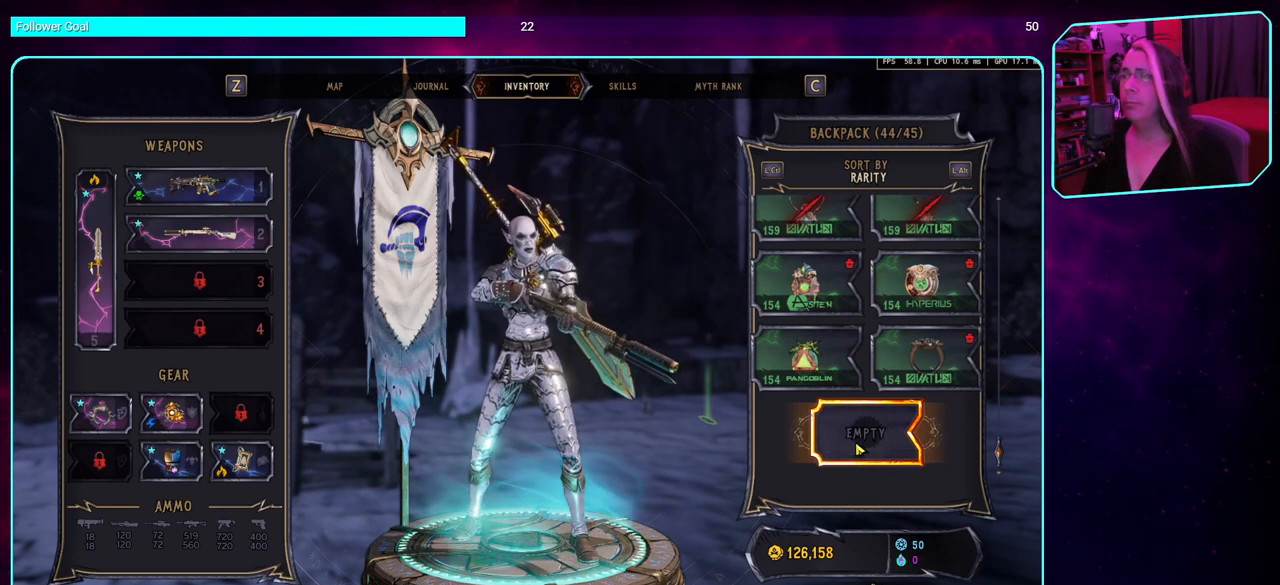
{"keys": [], "mouse": [], "events": []}
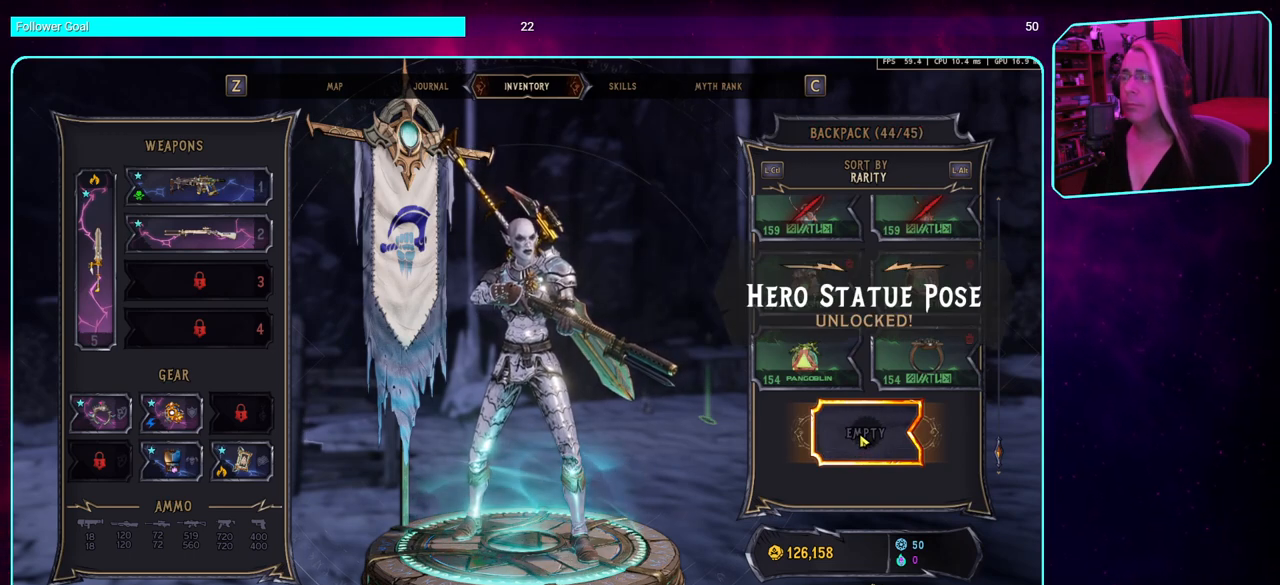
{"keys": [], "mouse": [], "events": []}
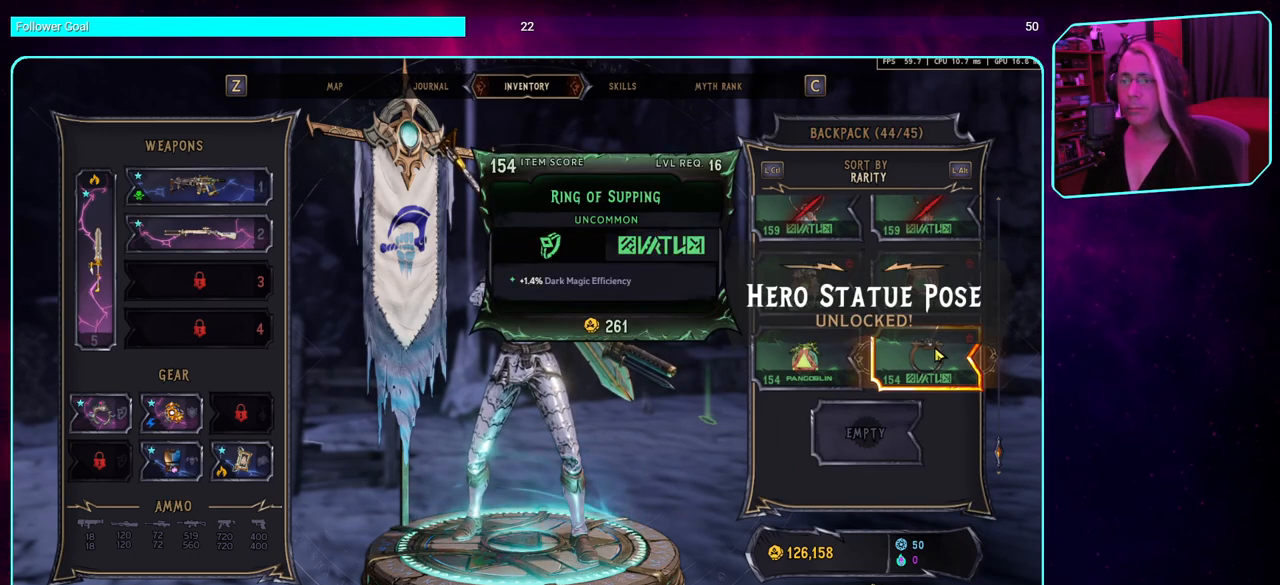
{"keys": [], "mouse": [], "events": []}
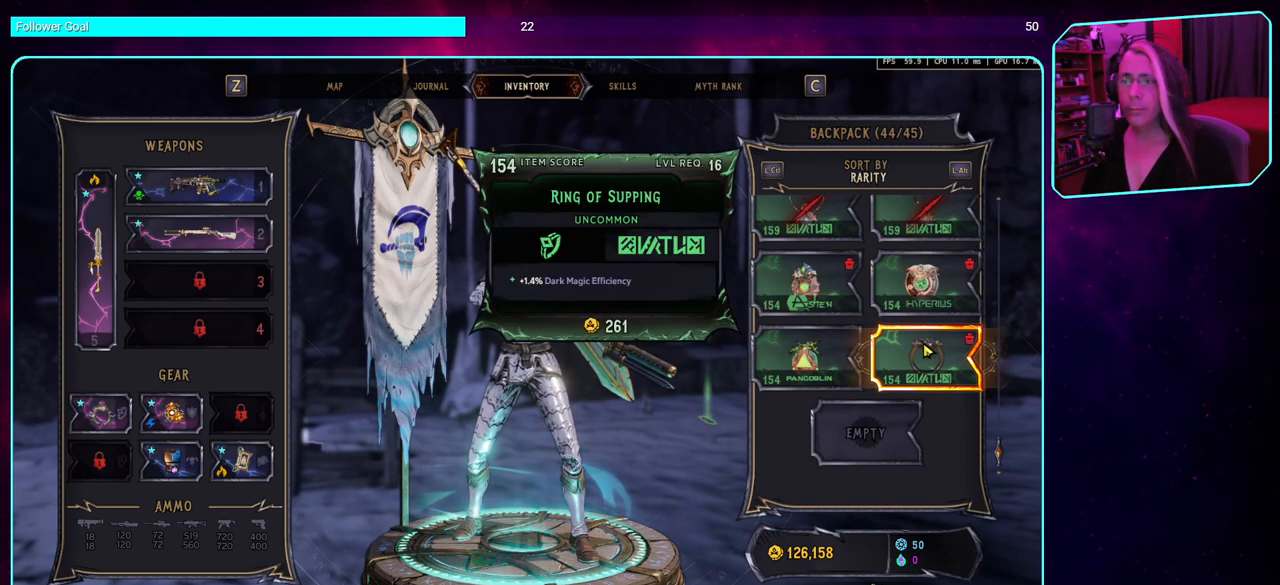
{"keys": [], "mouse": [], "events": []}
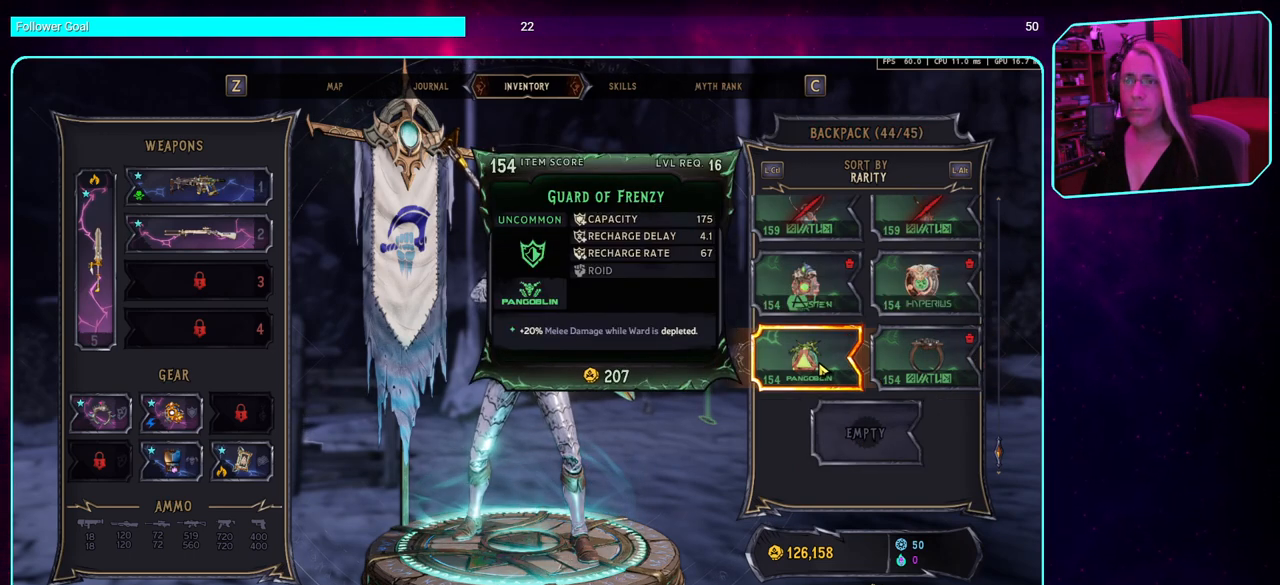
{"keys": [], "mouse": [], "events": []}
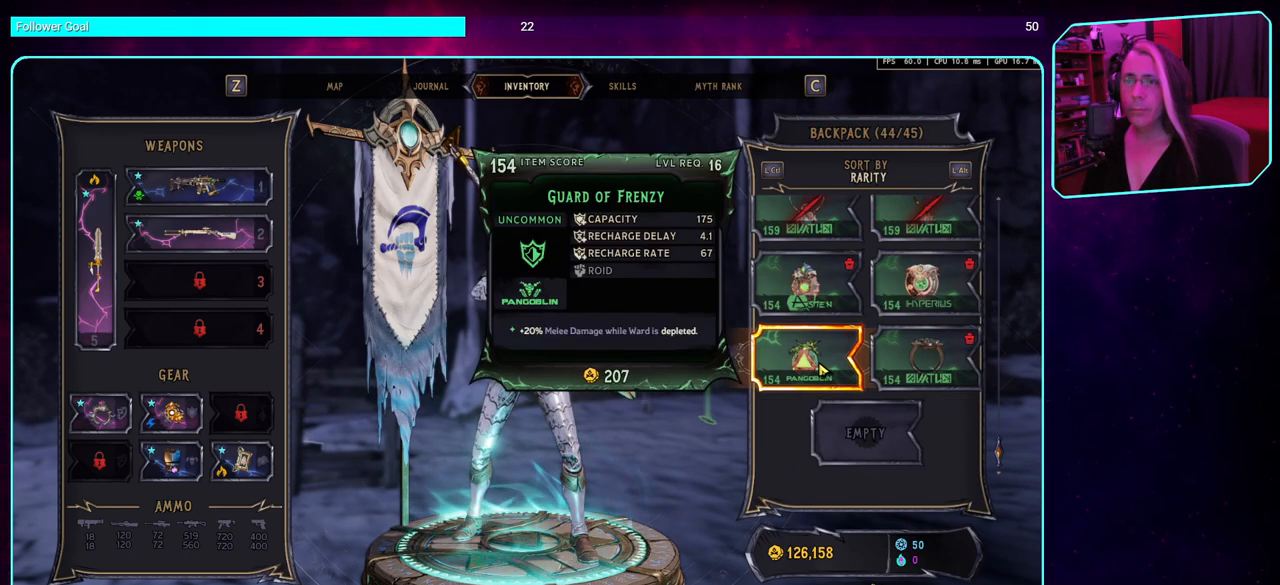
{"keys": ["q"], "mouse": [], "events": [[400, "q", "down"]]}
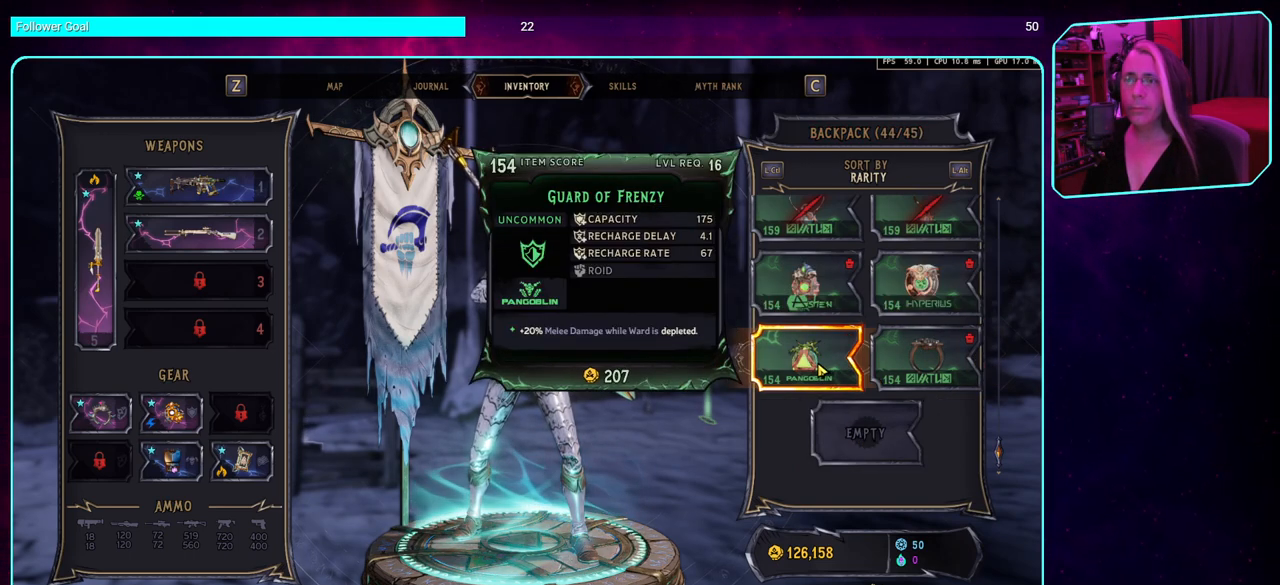
{"keys": ["q"], "mouse": [], "events": []}
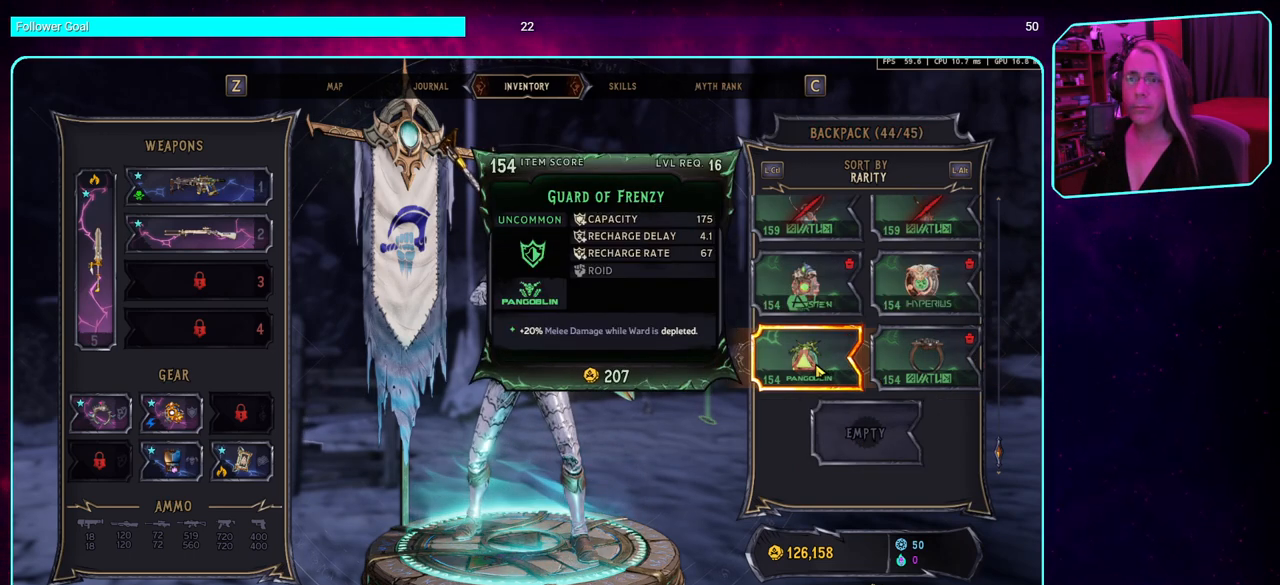
{"keys": [], "mouse": [], "events": [[434, "q", "up"]]}
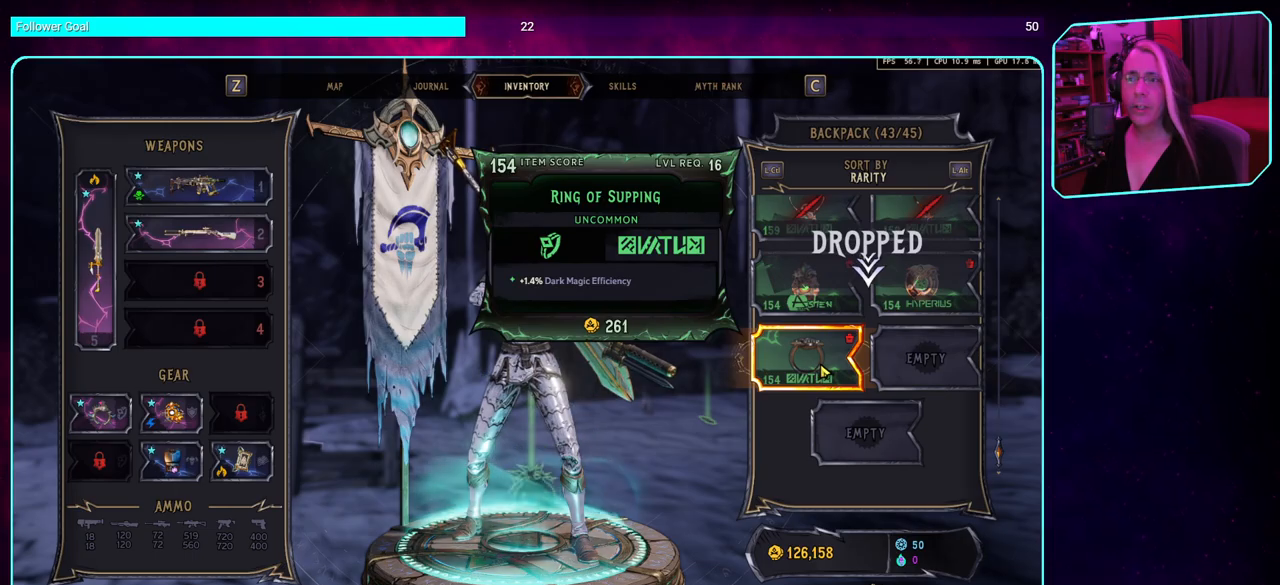
{"keys": ["q"], "mouse": [], "events": [[84, "q", "down"]]}
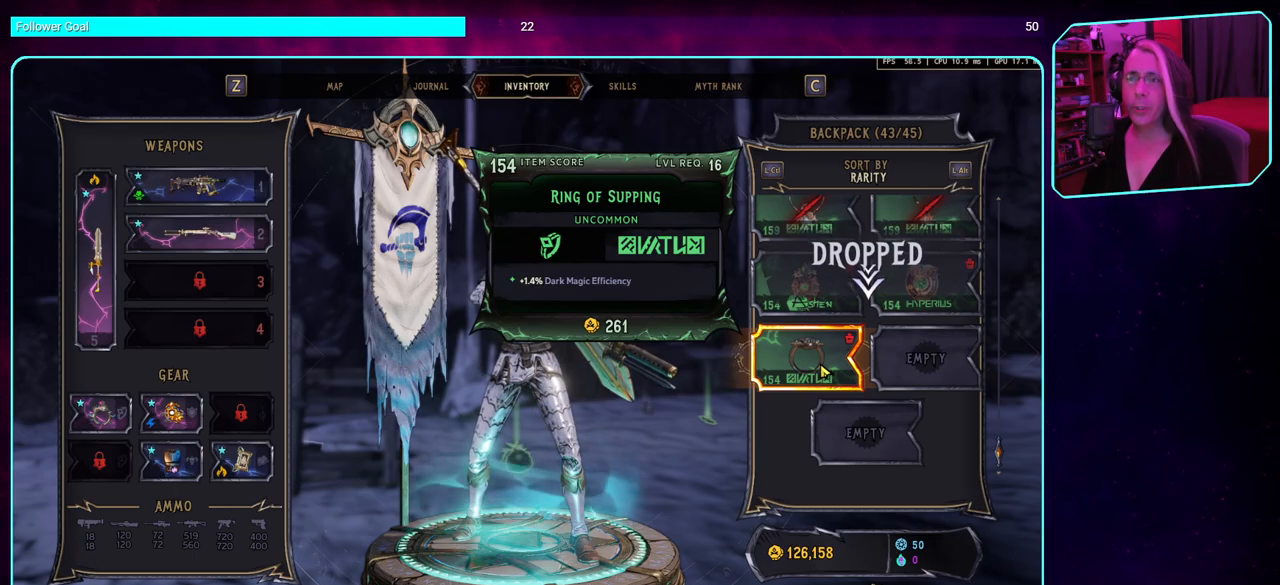
{"keys": [], "mouse": [], "events": [[450, "q", "up"]]}
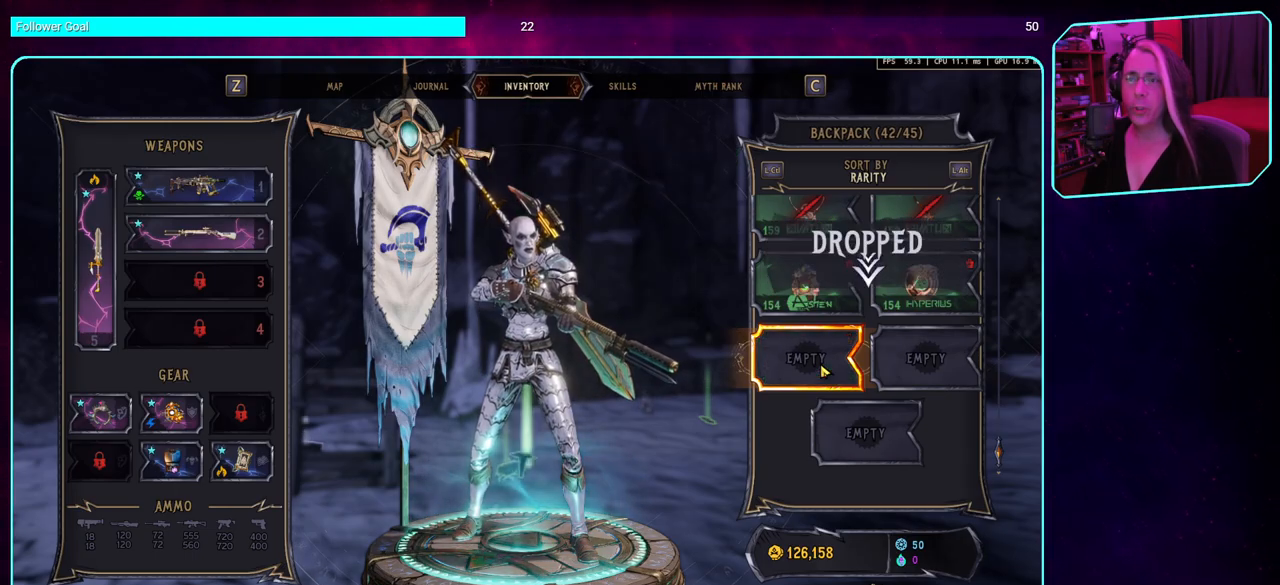
{"keys": [], "mouse": [], "events": []}
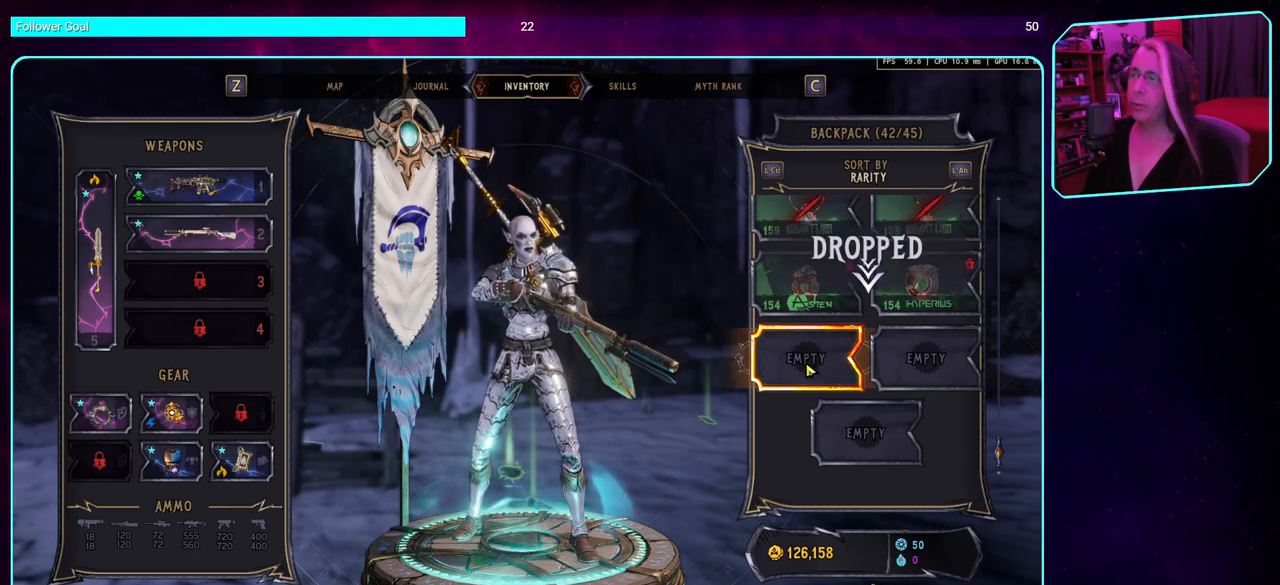
{"keys": [], "mouse": [], "events": []}
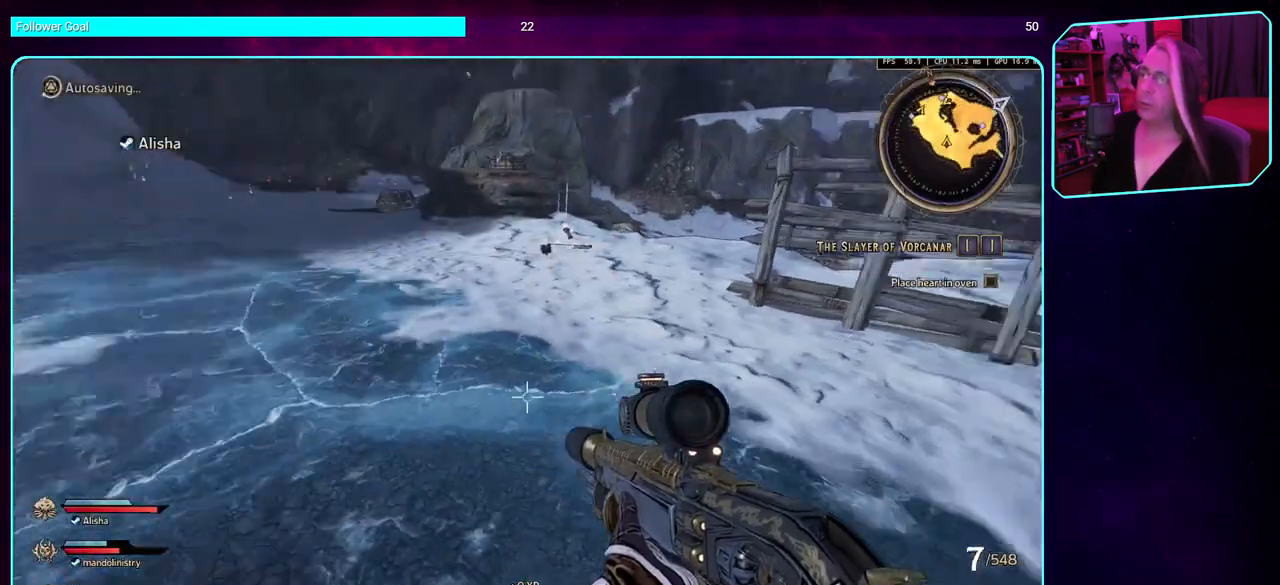
{"keys": [], "mouse": [], "events": []}
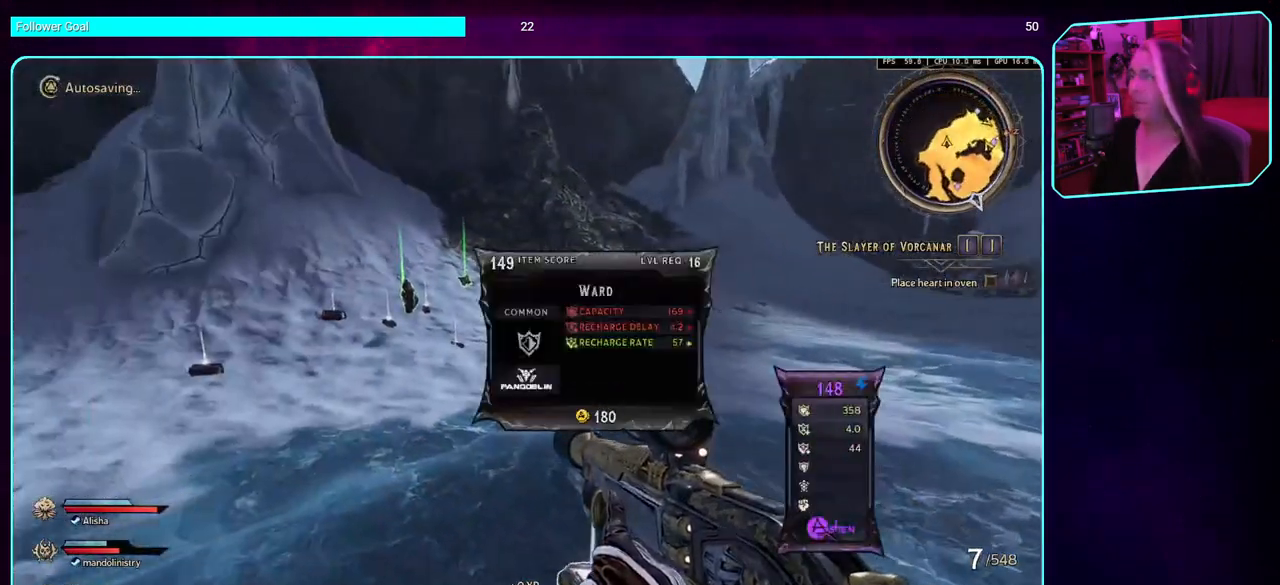
{"keys": [], "mouse": [], "events": []}
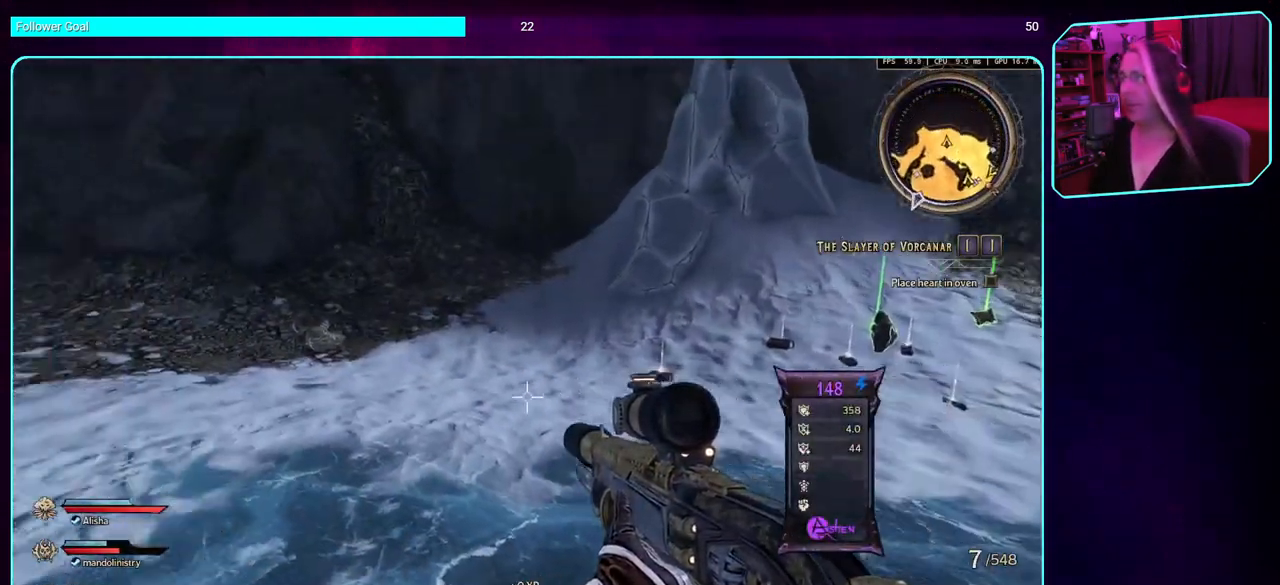
{"keys": ["w"], "mouse": [], "events": [[184, "w", "down"], [350, "shift", "down"], [467, "shift", "up"]]}
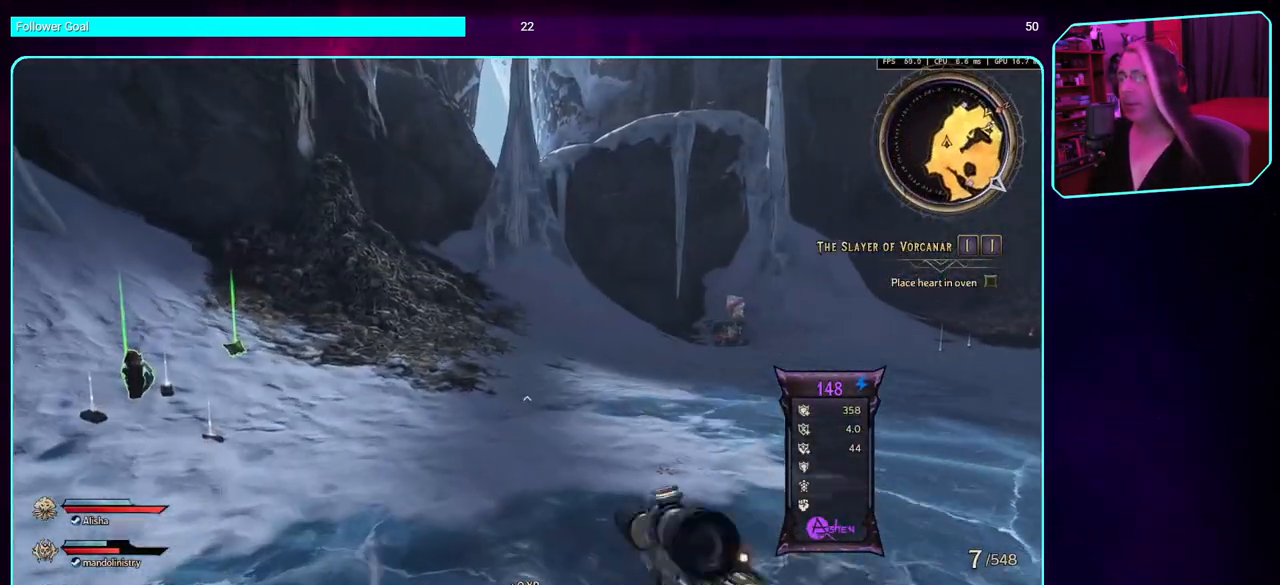
{"keys": ["w"], "mouse": [], "events": []}